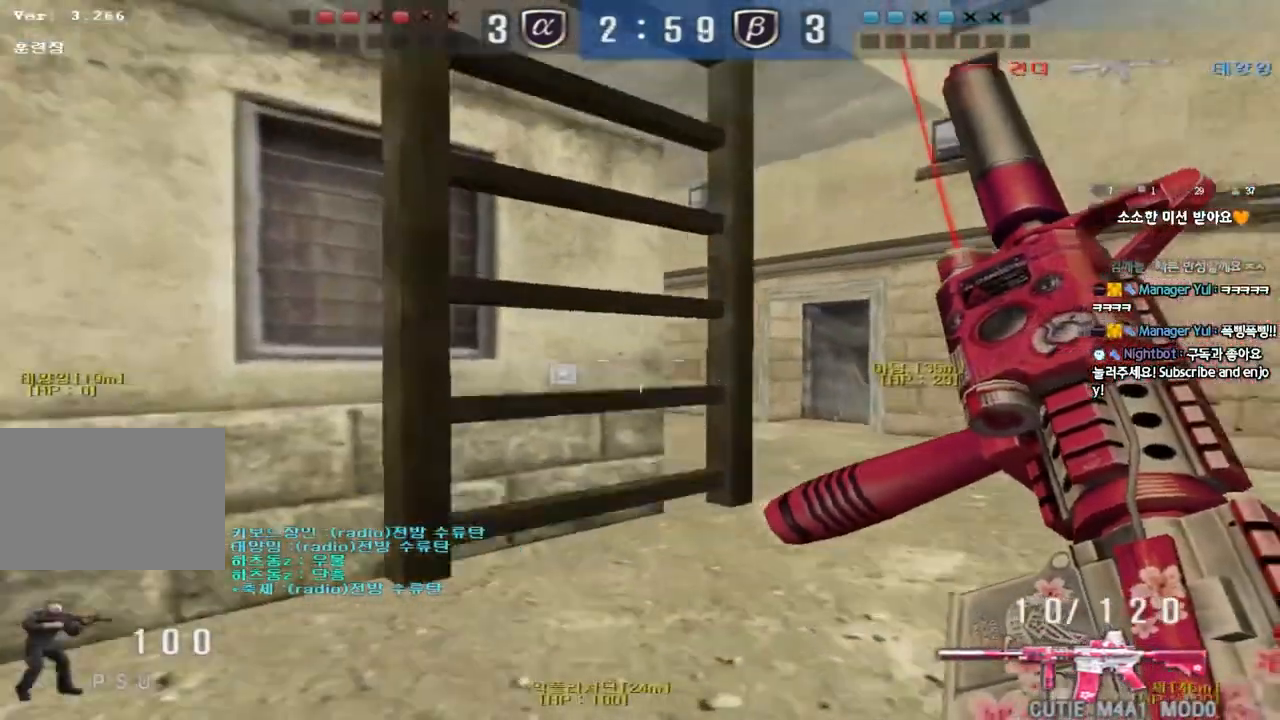
Gameplay with keyboard; each line is a JSON object with the keys held at the frame after it. "events" lists presses ("down") and releases ("up") of "a", "ctrl", "d", "e", "f", "q", "r", "s", "shift", "space", "tab" and "w" between this image and that frame as [ms after this image, input, new state], when the widget could be followed in between. No other keys are recorded. Mouse input is not recorded.
{"keys": ["ctrl"], "events": [[267, "ctrl", "down"], [267, "w", "up"], [283, "a", "up"]]}
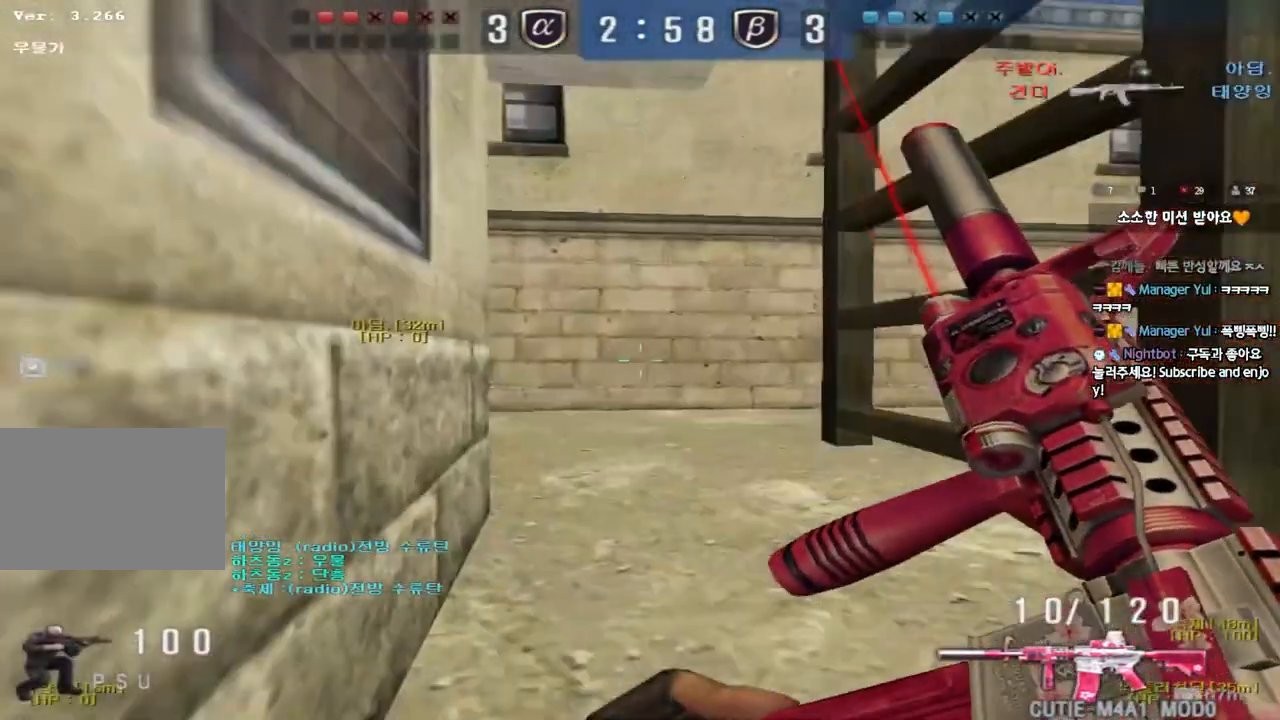
{"keys": ["d", "w"], "events": [[183, "s", "down"], [217, "d", "down"], [267, "ctrl", "up"], [317, "s", "up"], [400, "w", "down"]]}
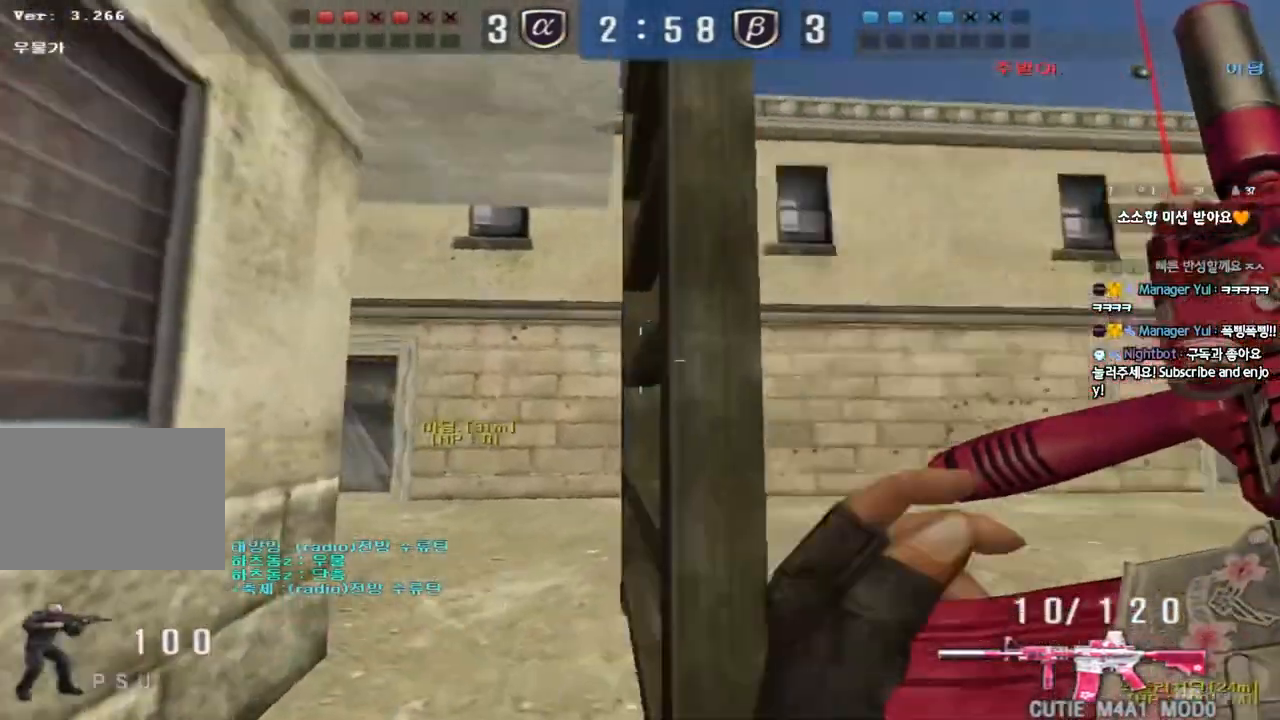
{"keys": ["w"], "events": [[83, "d", "up"], [83, "space", "down"], [183, "space", "up"]]}
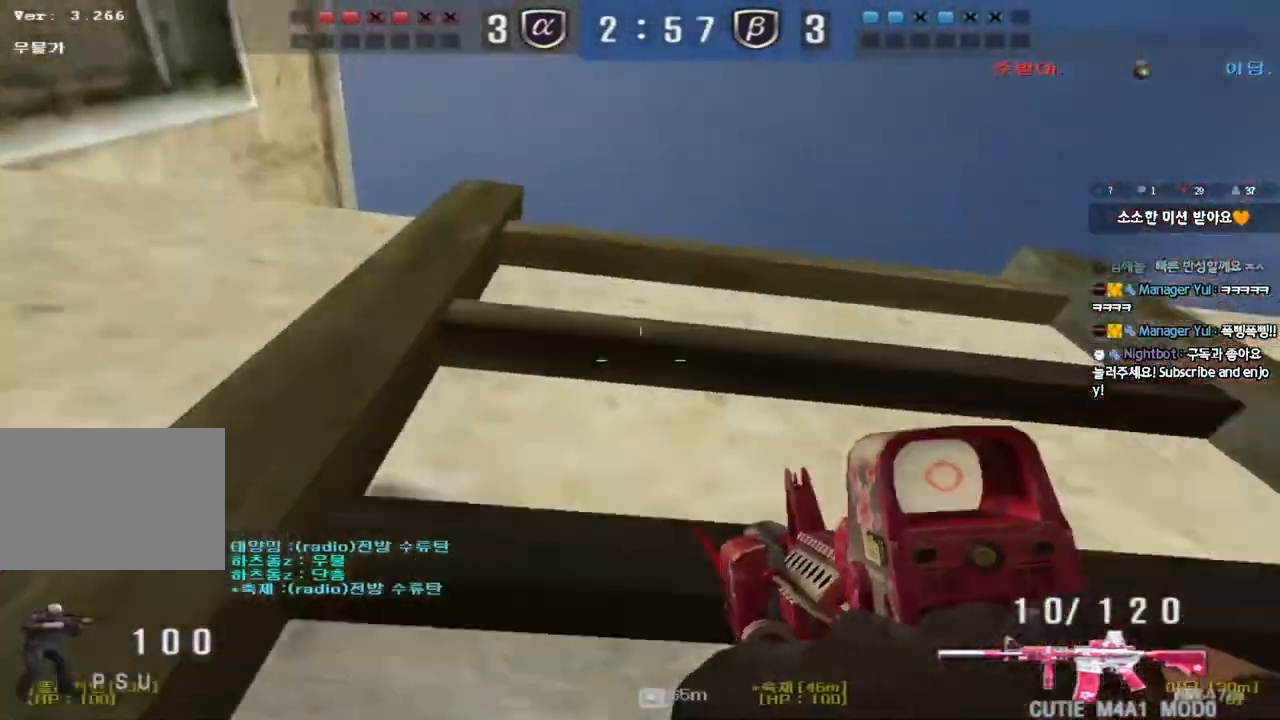
{"keys": ["a", "w"], "events": [[467, "a", "down"]]}
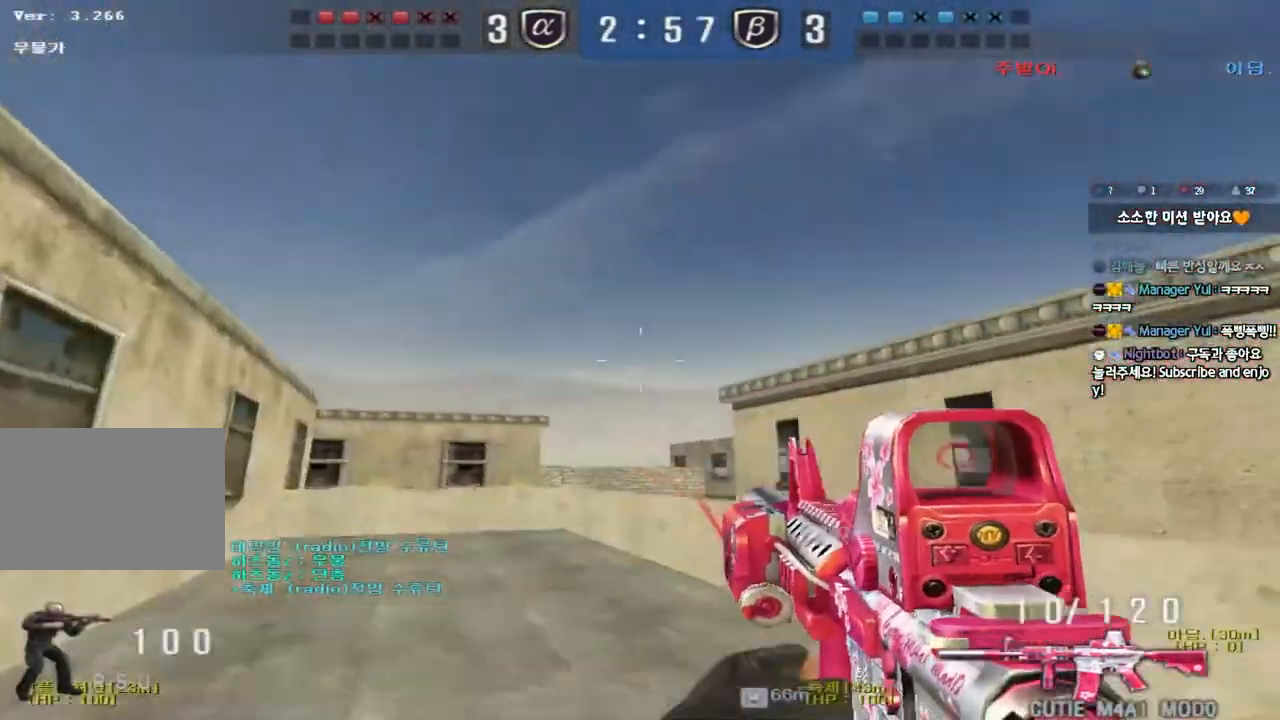
{"keys": [], "events": [[117, "shift", "down"], [117, "w", "up"], [150, "a", "up"], [150, "space", "down"], [267, "space", "up"], [350, "shift", "up"]]}
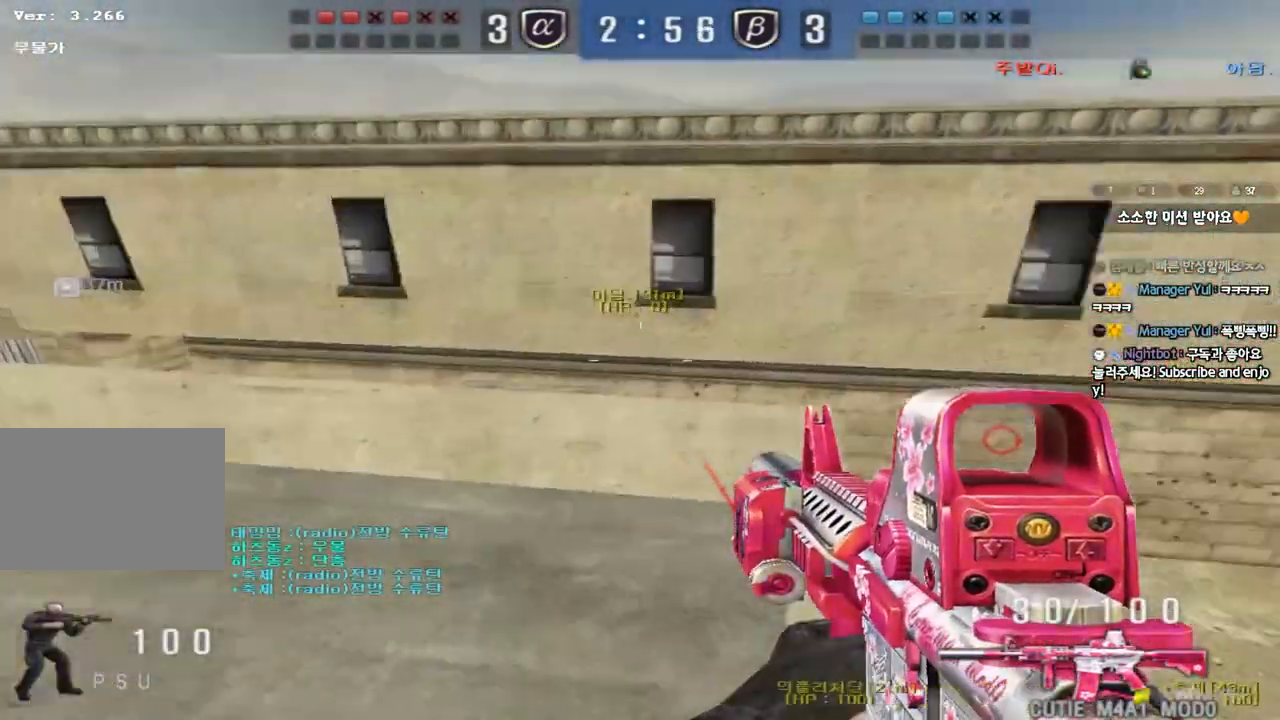
{"keys": ["a", "w"], "events": [[333, "a", "down"], [367, "w", "down"]]}
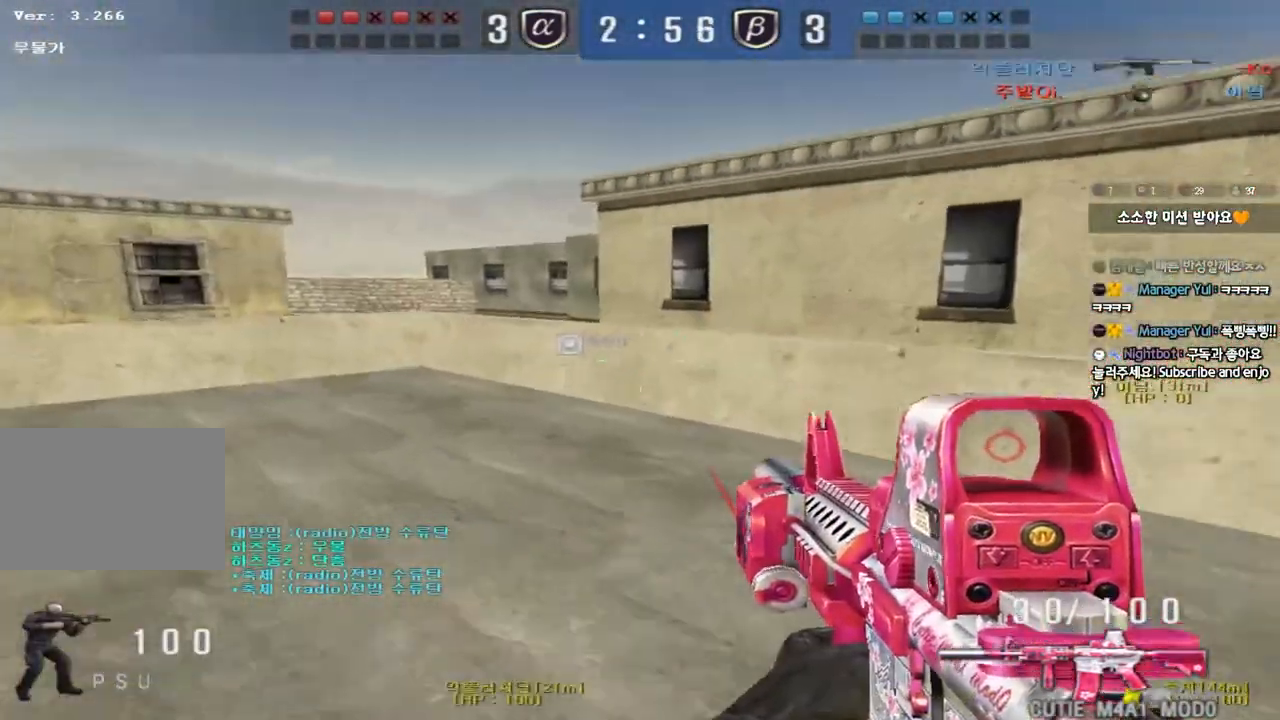
{"keys": [], "events": [[100, "shift", "down"], [100, "w", "up"], [117, "a", "up"], [150, "space", "down"], [217, "space", "up"], [283, "shift", "up"]]}
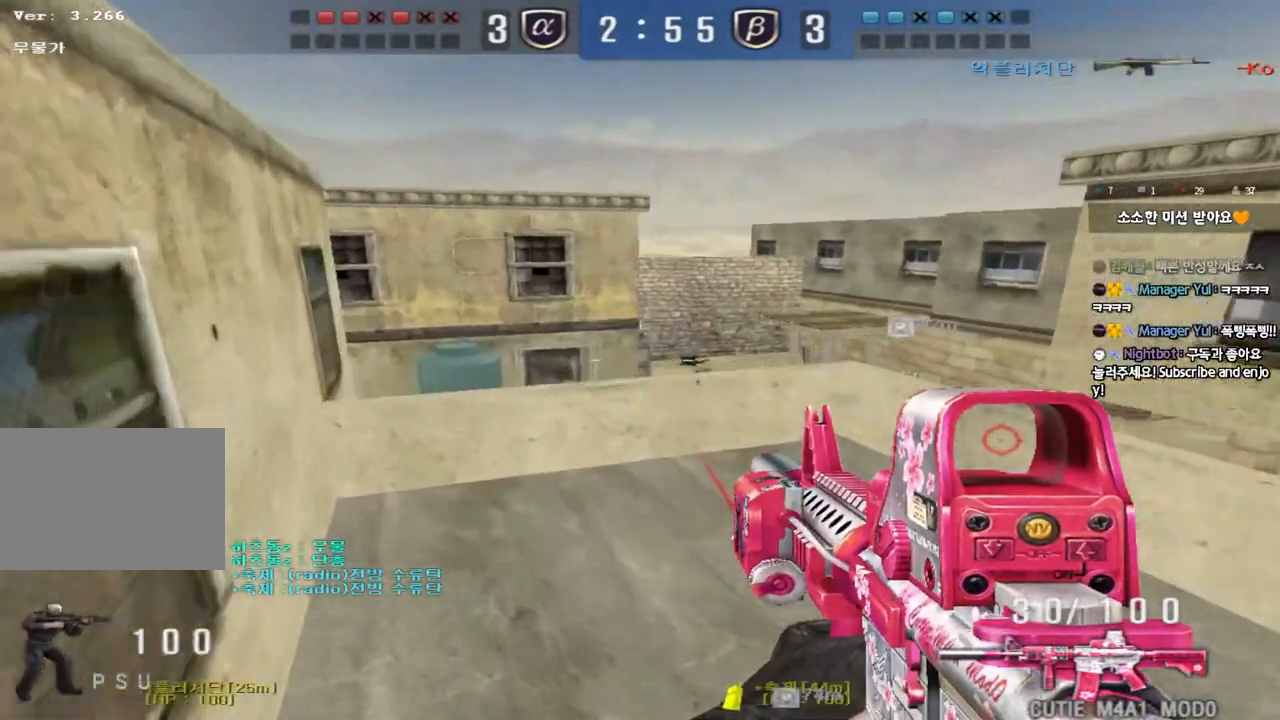
{"keys": ["shift", "space"], "events": [[233, "a", "down"], [250, "w", "down"], [400, "w", "up"], [417, "a", "up"], [417, "shift", "down"], [450, "space", "down"]]}
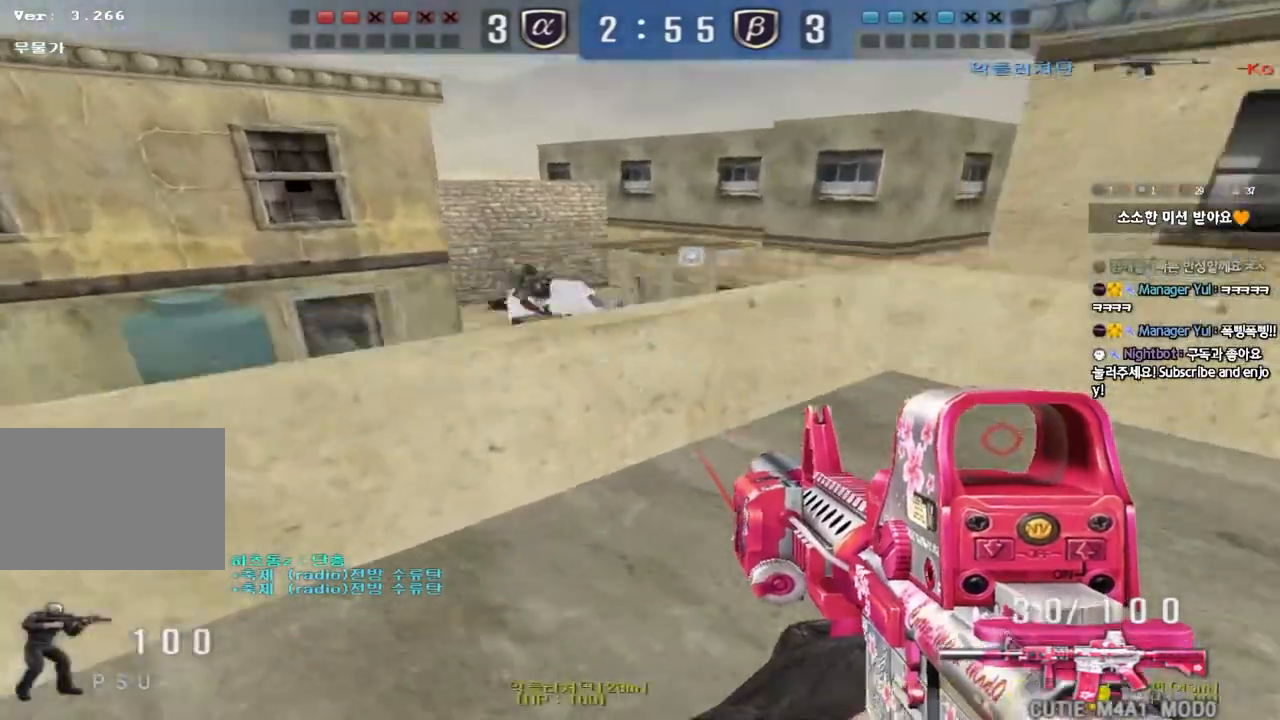
{"keys": [], "events": [[17, "shift", "up"], [17, "space", "up"], [150, "s", "down"], [167, "d", "down"], [350, "d", "up"], [350, "s", "up"]]}
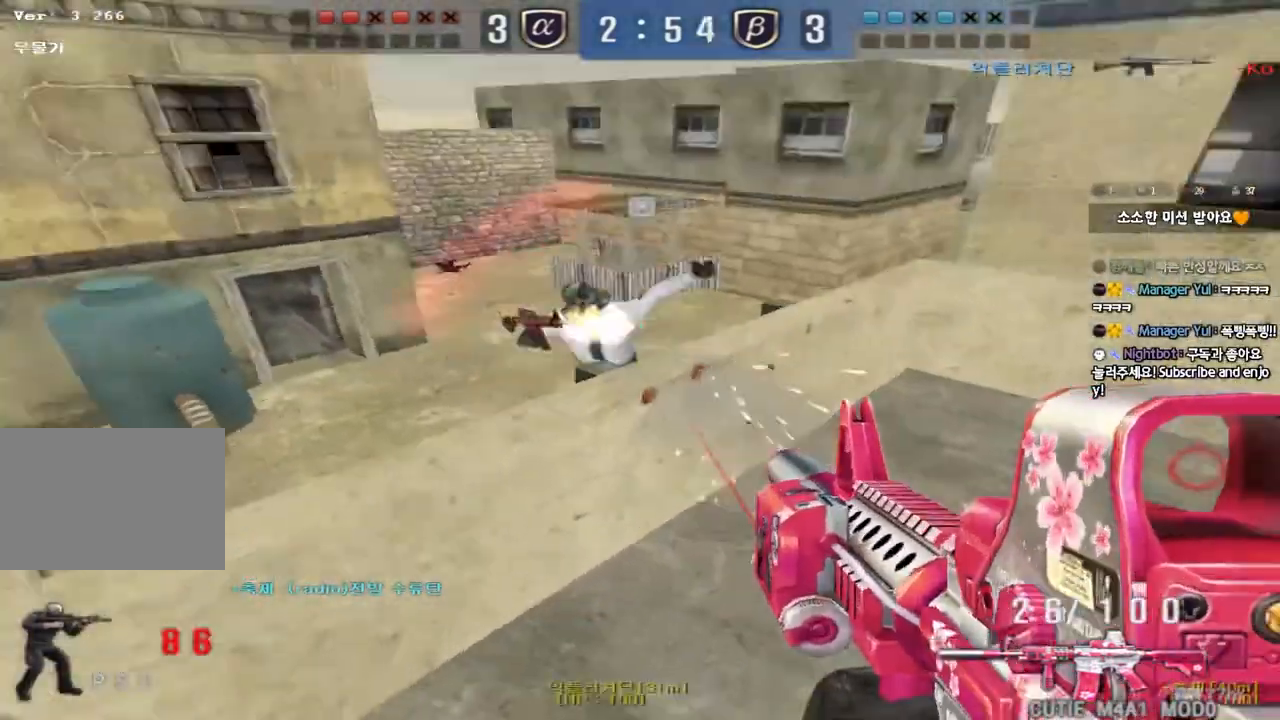
{"keys": ["d", "w"], "events": [[250, "d", "down"], [250, "w", "down"]]}
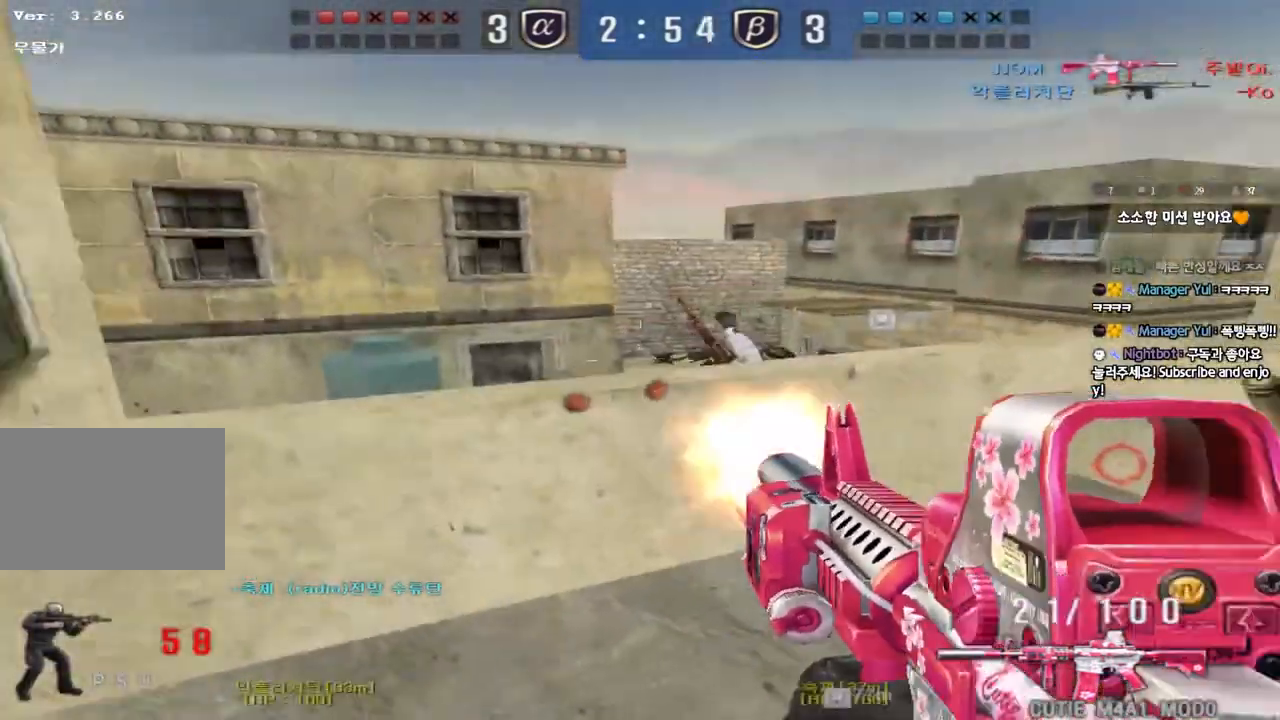
{"keys": ["d", "w"], "events": [[250, "s", "down"], [283, "s", "up"], [300, "d", "up"], [300, "shift", "down"], [300, "w", "up"], [350, "space", "down"], [400, "d", "down"], [417, "w", "down"], [433, "shift", "up"], [433, "space", "up"]]}
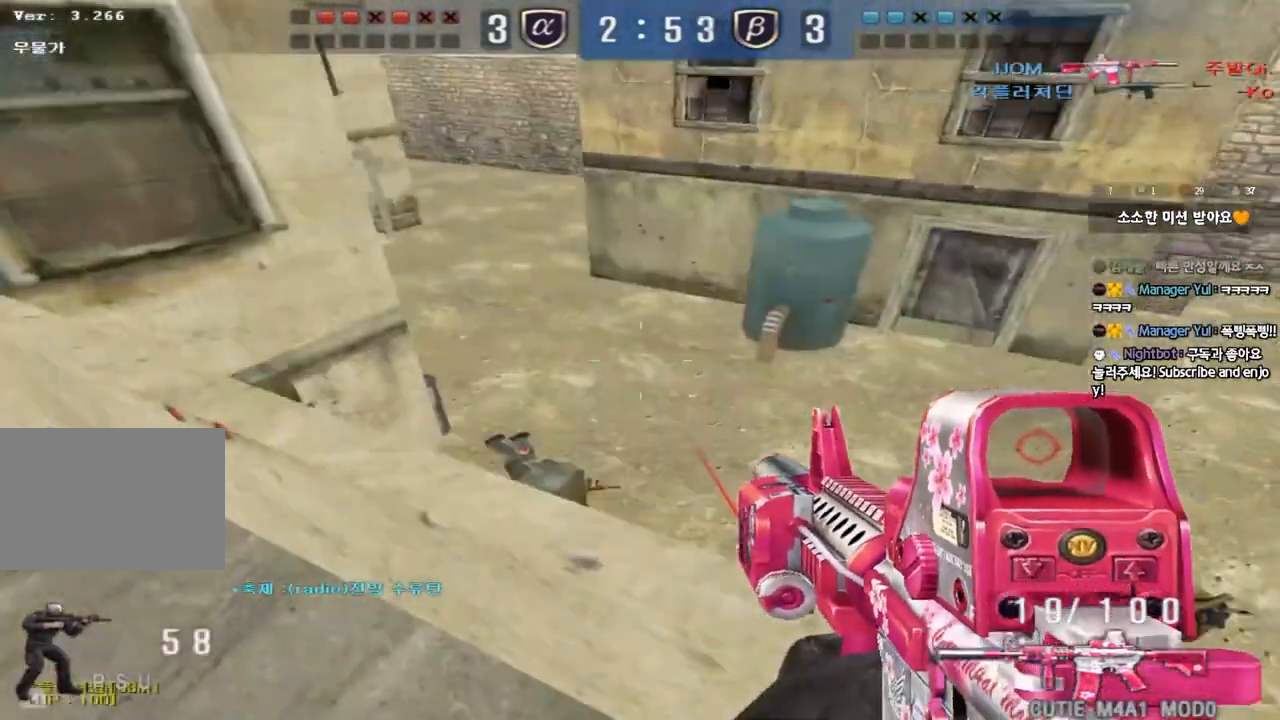
{"keys": ["d", "s", "w"], "events": [[17, "shift", "down"], [100, "shift", "up"], [117, "w", "up"], [133, "d", "up"], [450, "d", "down"], [483, "w", "down"], [500, "s", "down"]]}
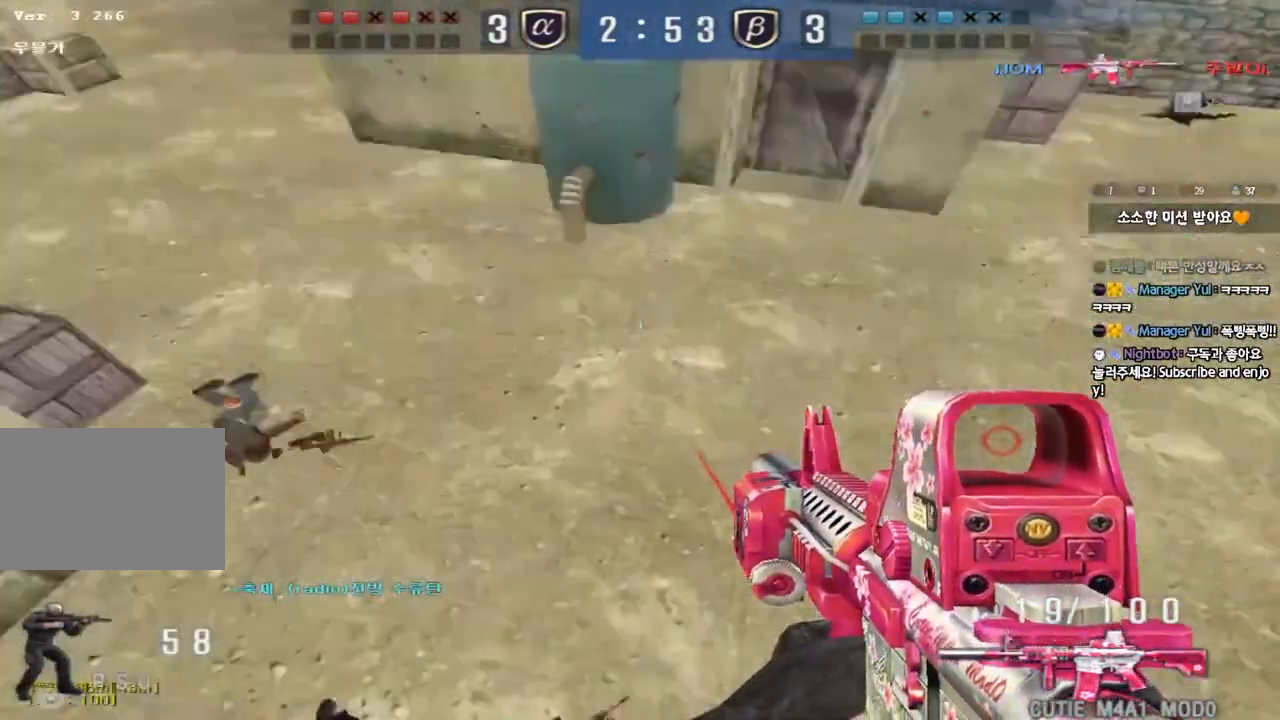
{"keys": ["a", "w"], "events": [[50, "w", "up"], [67, "s", "up"], [167, "w", "down"], [483, "d", "up"], [500, "a", "down"]]}
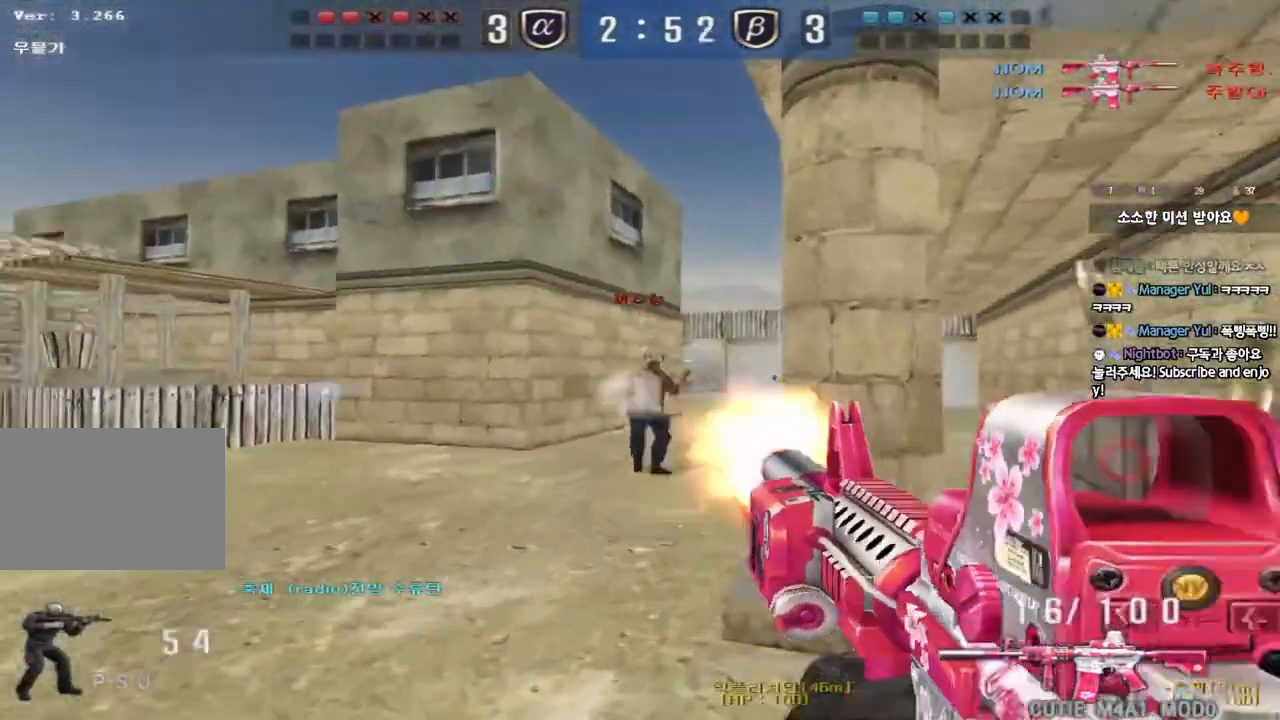
{"keys": ["d", "w"], "events": [[483, "a", "up"], [500, "d", "down"]]}
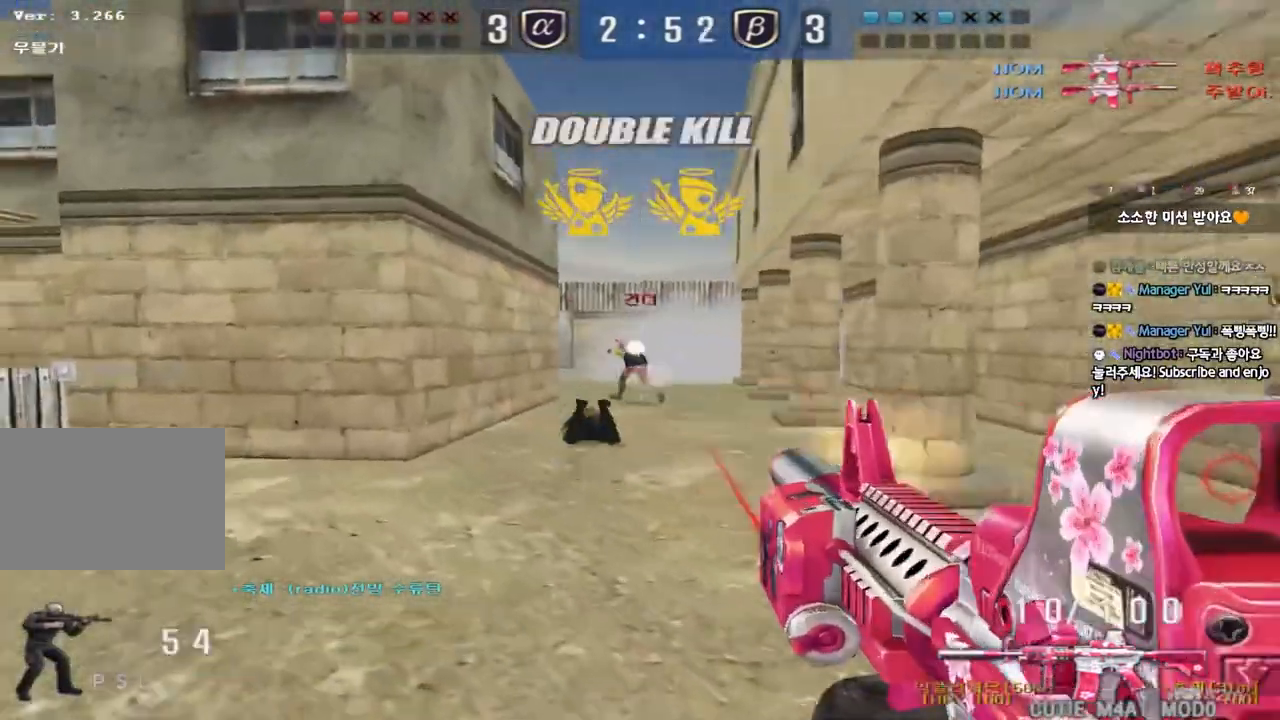
{"keys": ["a", "w"], "events": [[483, "a", "down"], [483, "d", "up"]]}
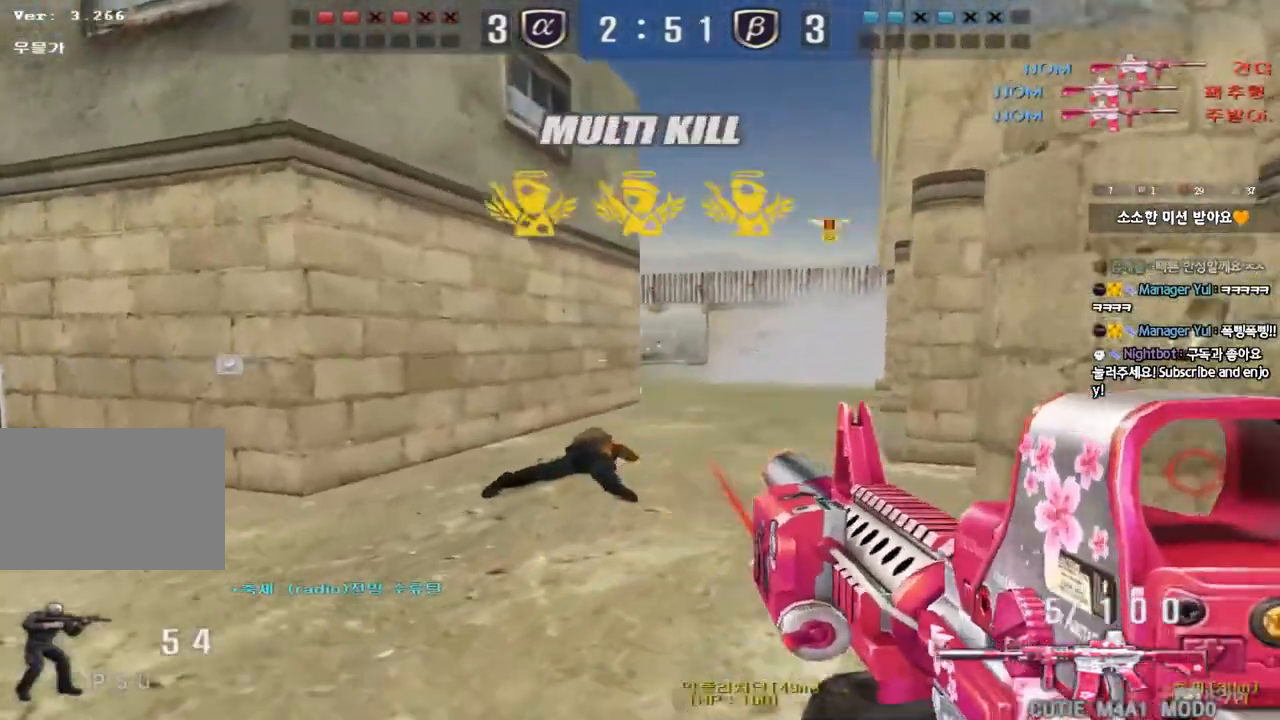
{"keys": ["ctrl"], "events": [[217, "a", "up"], [217, "d", "down"], [500, "ctrl", "down"], [500, "d", "up"], [500, "w", "up"]]}
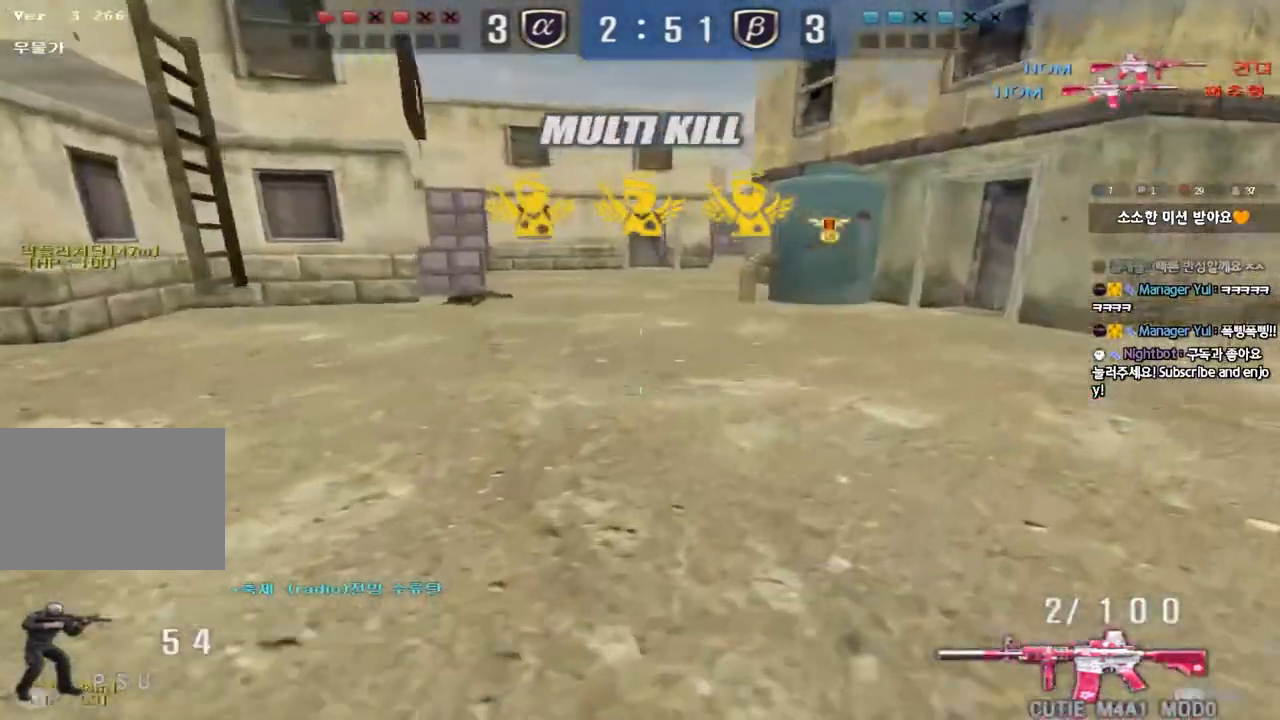
{"keys": ["a", "r", "w"], "events": [[33, "space", "down"], [167, "space", "up"], [183, "ctrl", "up"], [267, "a", "down"], [283, "w", "down"], [350, "r", "down"], [433, "r", "up"], [500, "r", "down"]]}
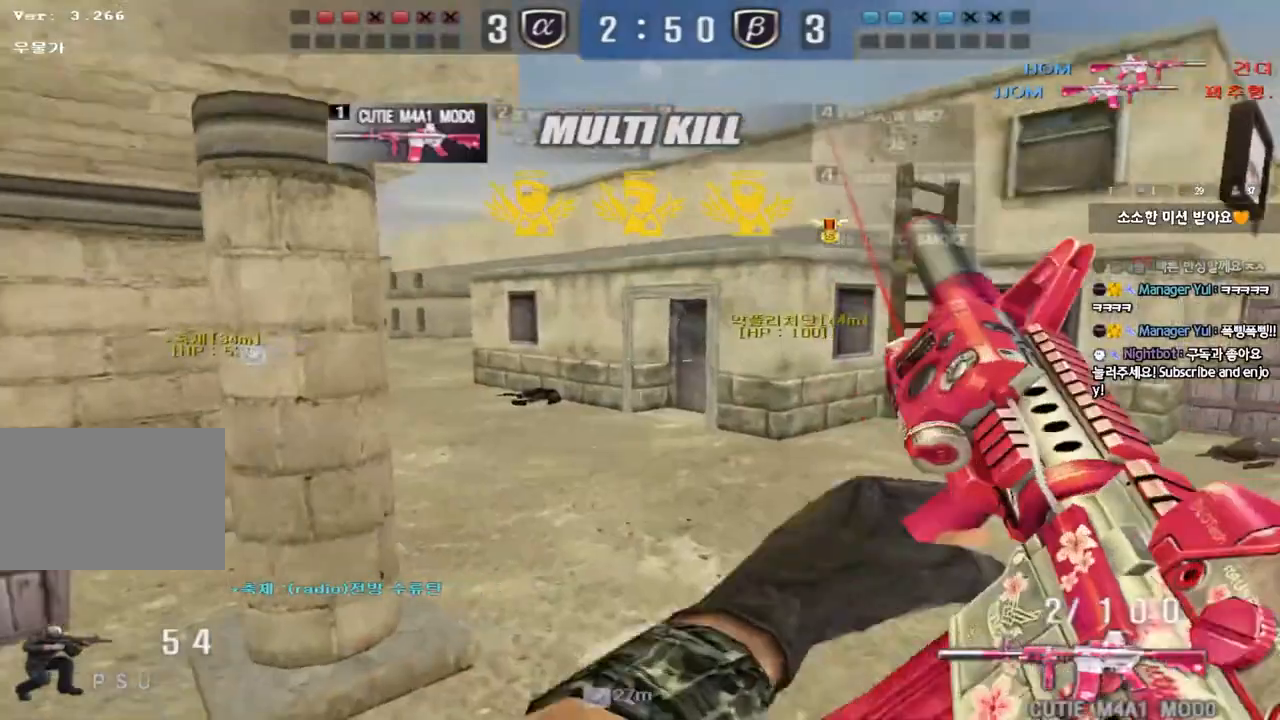
{"keys": ["a", "w"], "events": [[100, "r", "up"], [333, "ctrl", "down"], [333, "w", "up"], [367, "a", "up"], [450, "a", "down"], [450, "w", "down"], [467, "ctrl", "up"]]}
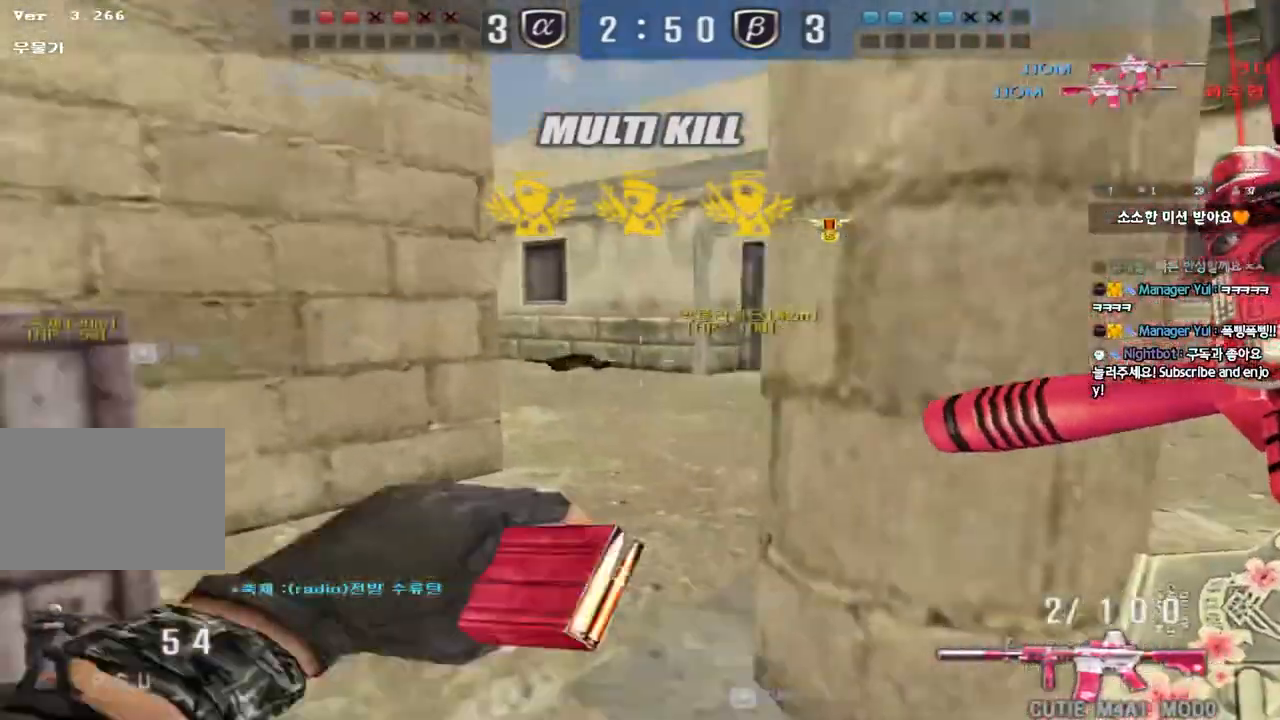
{"keys": ["d", "w"], "events": [[233, "w", "up"], [250, "ctrl", "down"], [267, "a", "up"], [333, "ctrl", "up"], [333, "d", "down"], [333, "w", "down"]]}
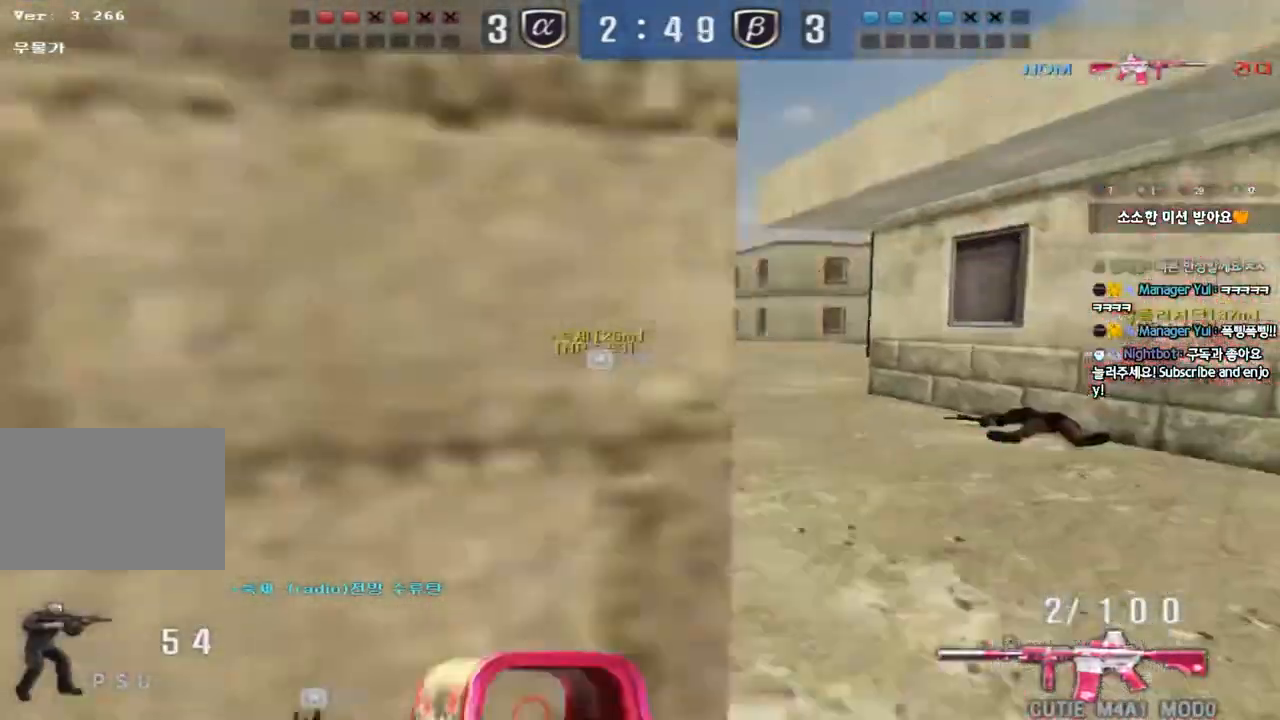
{"keys": ["ctrl"], "events": [[150, "d", "up"], [150, "w", "up"], [167, "ctrl", "down"], [250, "d", "down"], [250, "w", "down"], [267, "ctrl", "up"], [433, "ctrl", "down"], [450, "d", "up"], [450, "w", "up"]]}
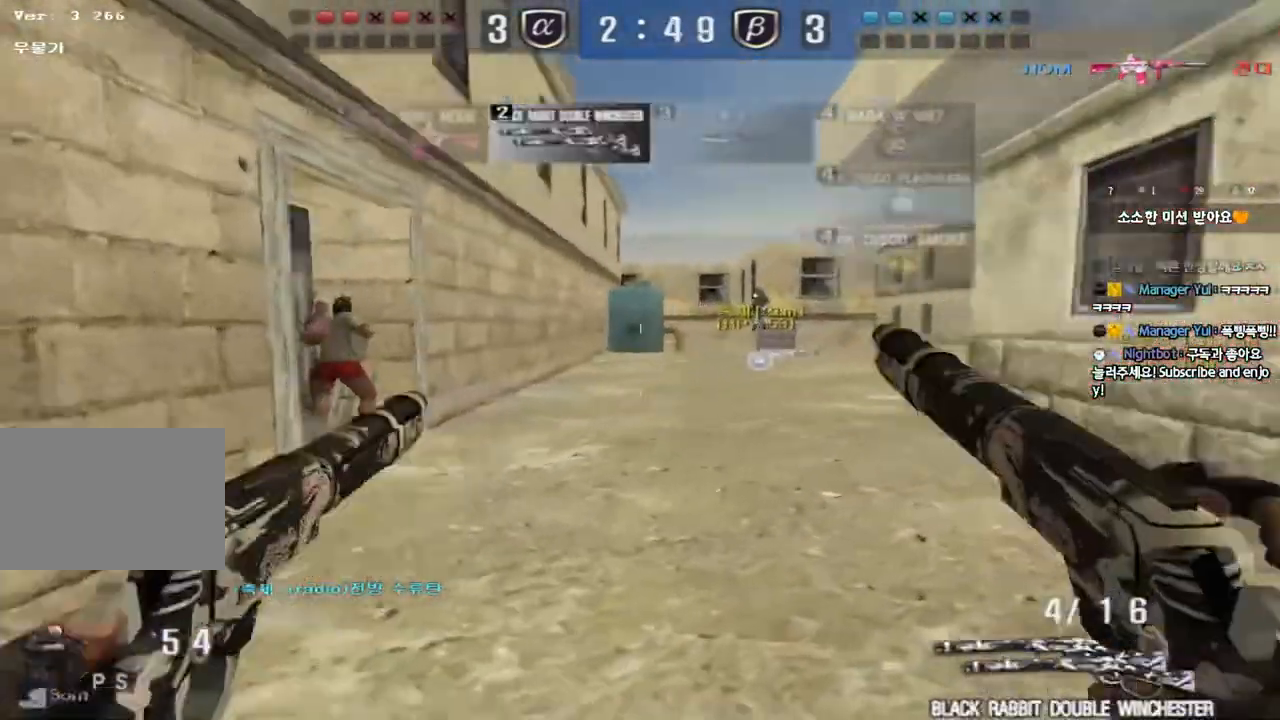
{"keys": ["d", "w"], "events": [[50, "ctrl", "up"], [50, "d", "down"], [50, "w", "down"]]}
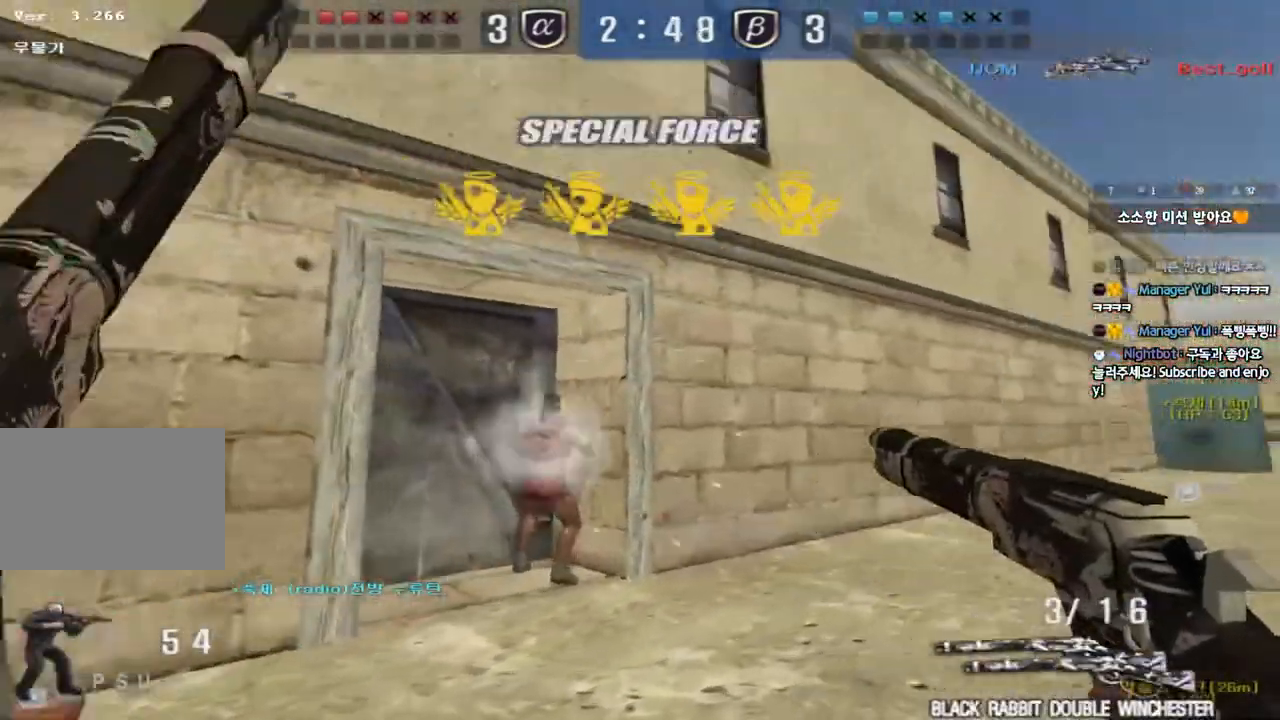
{"keys": ["r"], "events": [[100, "ctrl", "down"], [100, "d", "up"], [117, "w", "up"], [133, "space", "down"], [250, "ctrl", "up"], [250, "space", "up"], [350, "r", "down"], [417, "r", "up"], [500, "r", "down"]]}
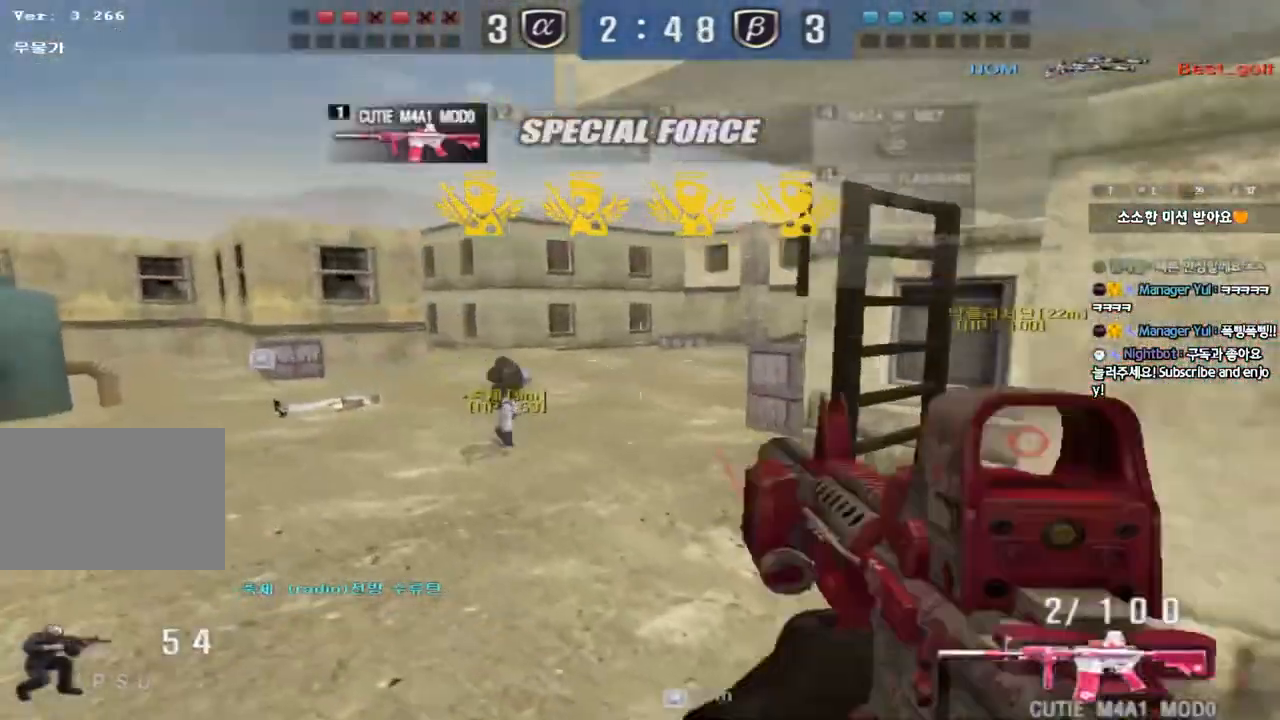
{"keys": ["shift", "space"], "events": [[83, "r", "up"], [117, "tab", "down"], [233, "tab", "up"], [283, "w", "down"], [300, "a", "down"], [433, "shift", "down"], [450, "a", "up"], [450, "w", "up"], [500, "space", "down"]]}